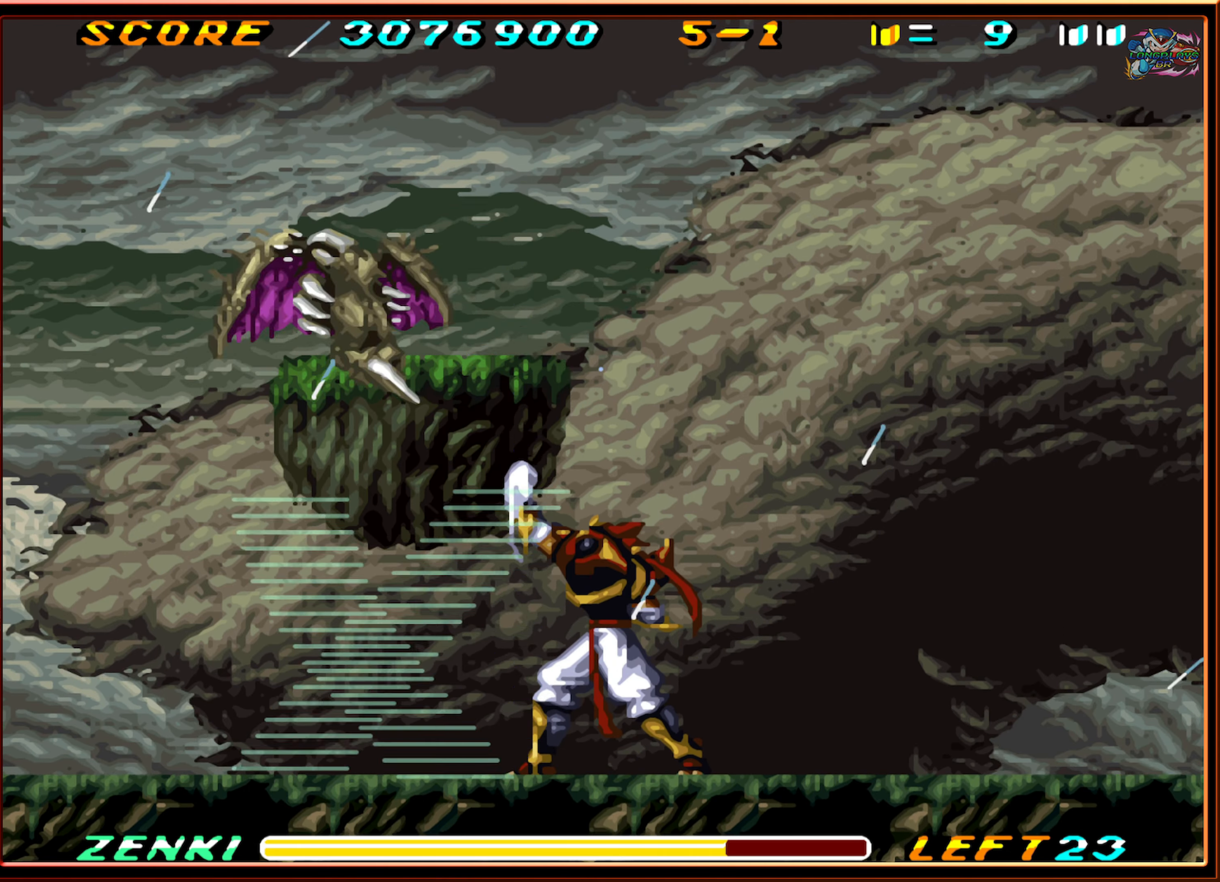
Gameplay with a controller (Nintendo layout); each line is a JSON object with the inputs held at the frame after it. "events" lists button and stick changes between this image and that frame as [ms after this image, input, new state], when the widget could be followed in between. Not read: L3 R3.
{"buttons": ["Y", "DPAD_UP"], "events": [[34, "Y", "down"], [117, "Y", "up"], [200, "Y", "down"], [267, "Y", "up"], [334, "Y", "down"], [434, "Y", "up"], [484, "Y", "down"]]}
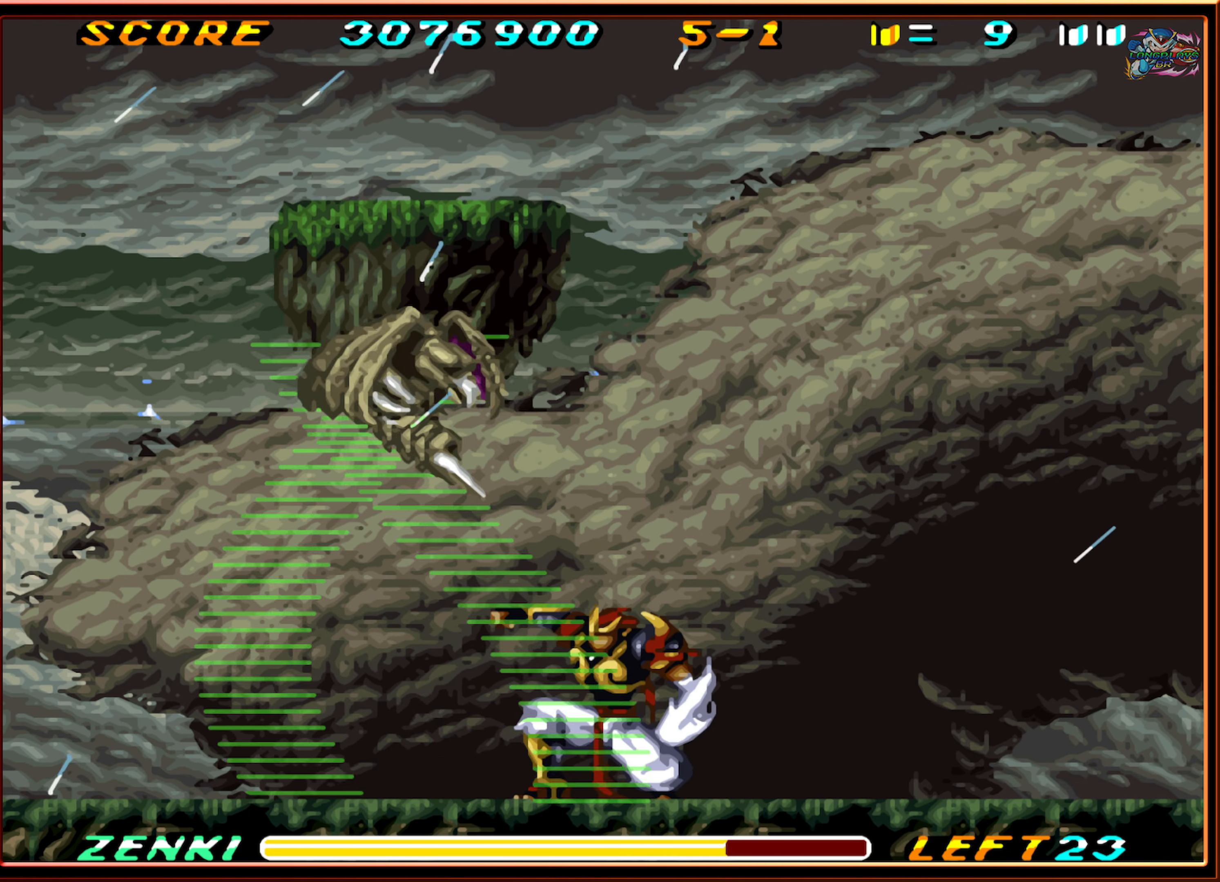
{"buttons": ["Y", "DPAD_UP"], "events": [[67, "Y", "up"], [150, "Y", "down"], [217, "Y", "up"], [267, "Y", "down"], [384, "Y", "up"], [400, "Y", "down"]]}
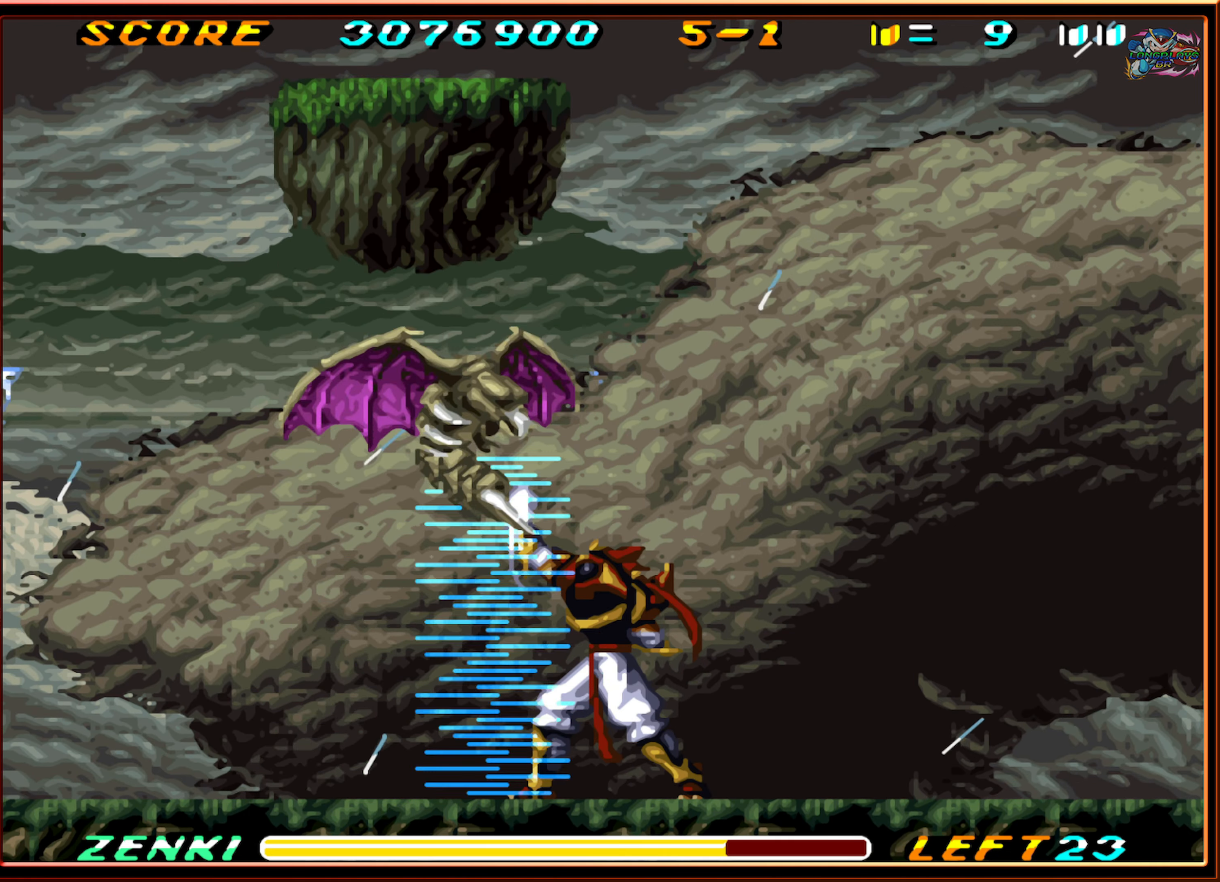
{"buttons": ["DPAD_UP"], "events": [[34, "Y", "up"], [117, "Y", "down"], [184, "Y", "up"], [250, "Y", "down"], [334, "Y", "up"], [450, "Y", "down"], [500, "Y", "up"]]}
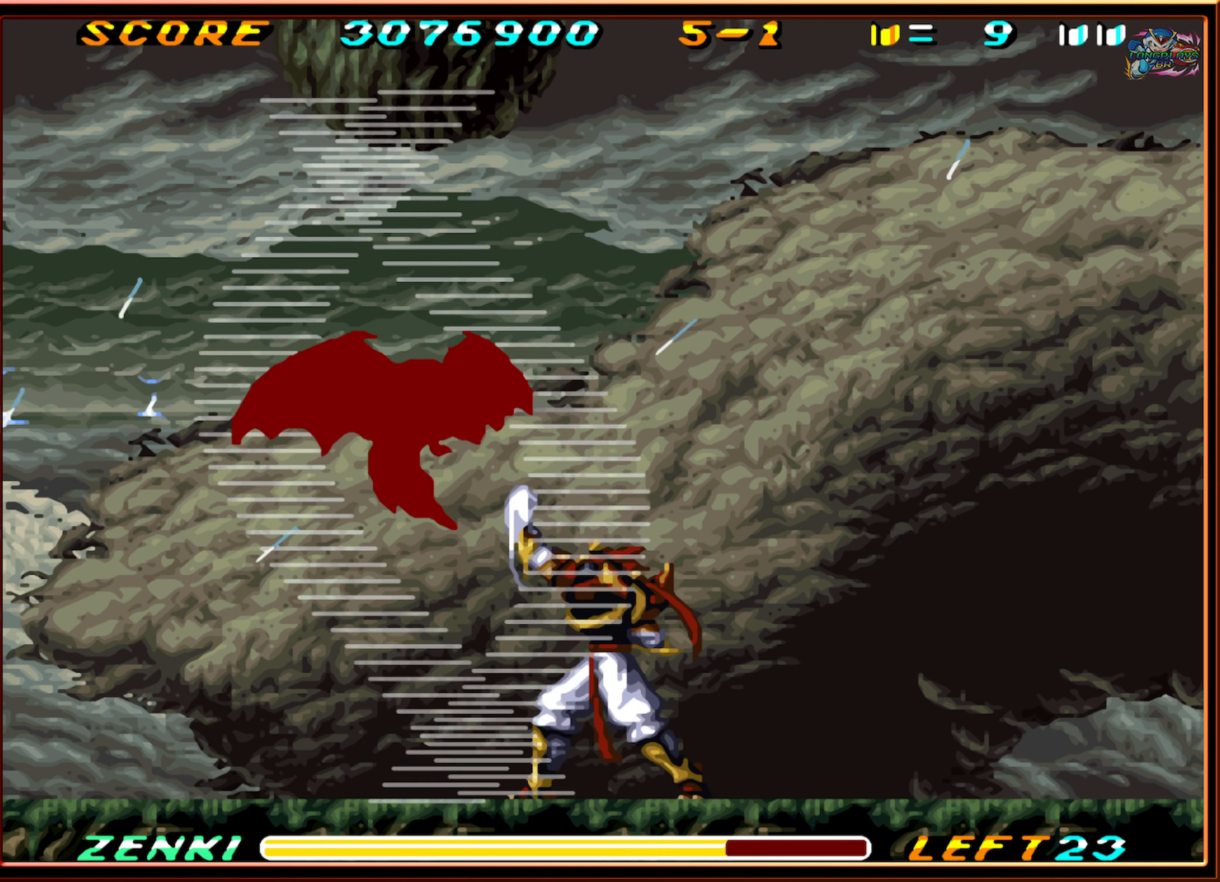
{"buttons": ["DPAD_UP"], "events": [[117, "Y", "down"], [200, "Y", "up"], [267, "Y", "down"], [350, "Y", "up"], [417, "Y", "down"], [500, "Y", "up"]]}
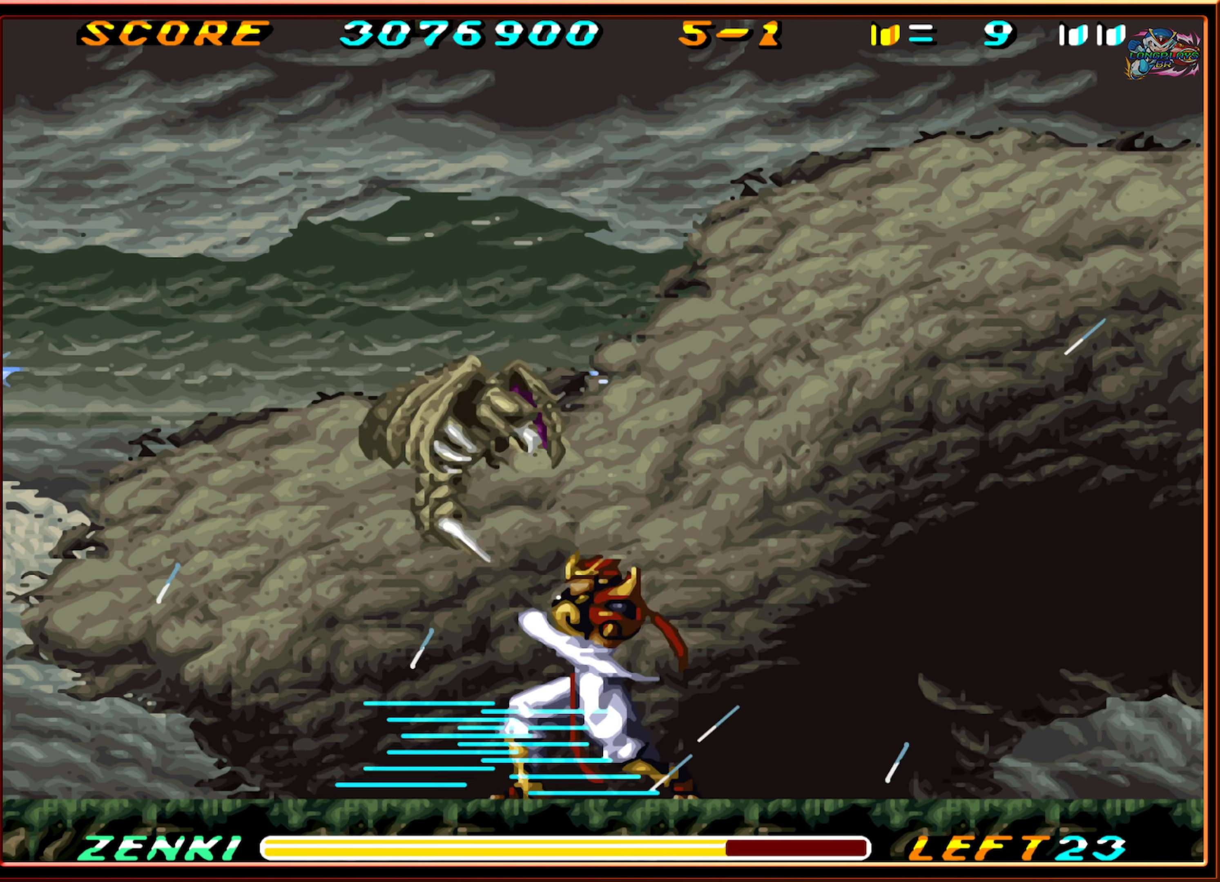
{"buttons": ["Y", "DPAD_UP"], "events": [[84, "Y", "down"], [167, "Y", "up"], [217, "Y", "down"], [317, "Y", "up"], [384, "Y", "down"]]}
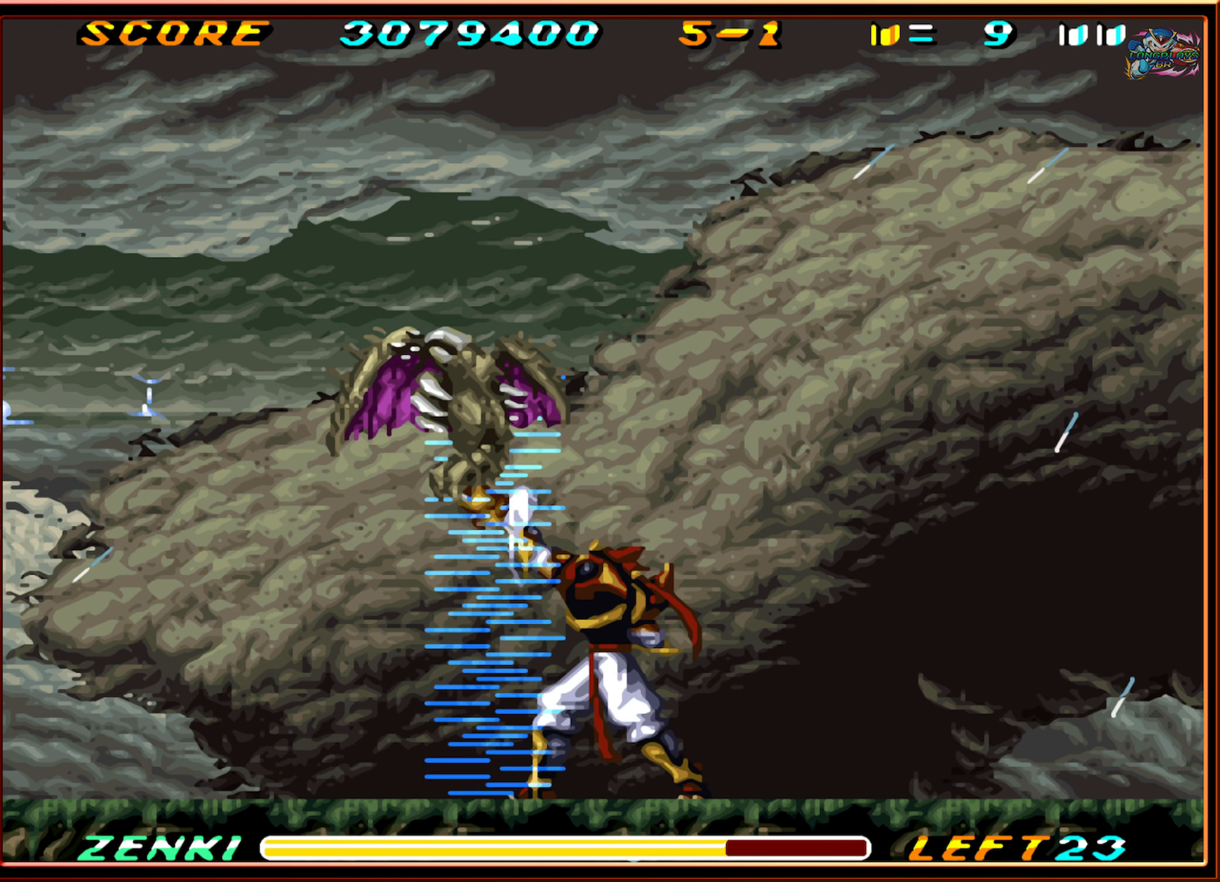
{"buttons": ["DPAD_LEFT"], "events": [[50, "Y", "up"], [350, "DPAD_UP", "up"], [484, "DPAD_LEFT", "down"]]}
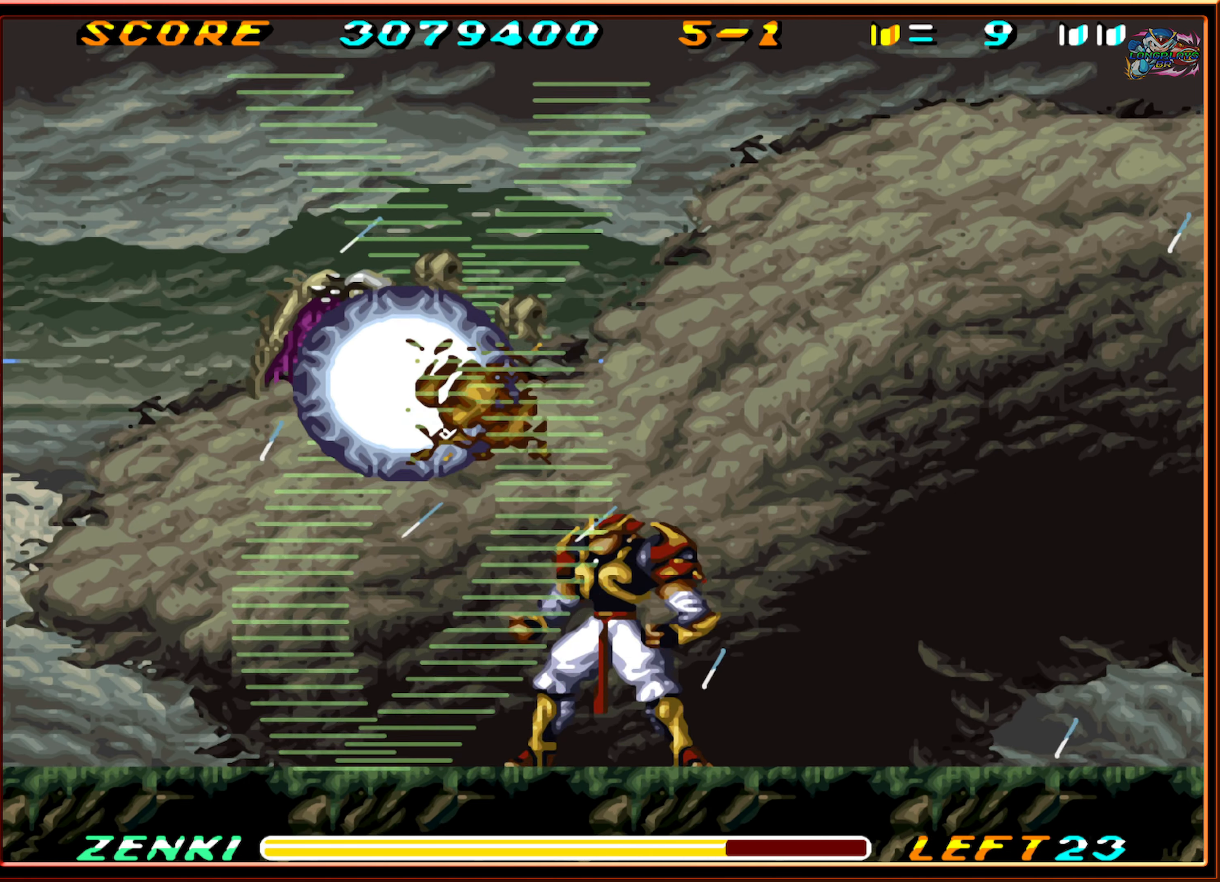
{"buttons": ["DPAD_LEFT"], "events": []}
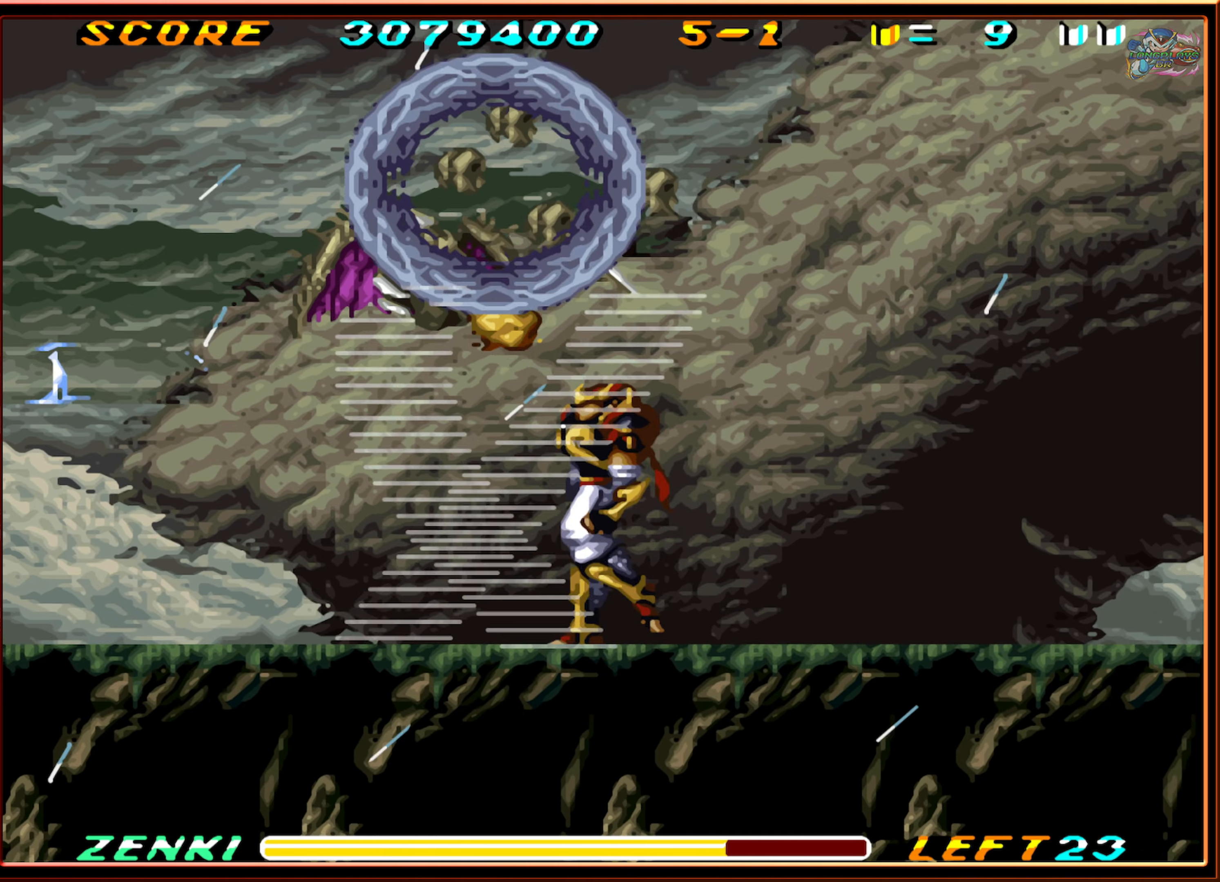
{"buttons": ["DPAD_LEFT"], "events": []}
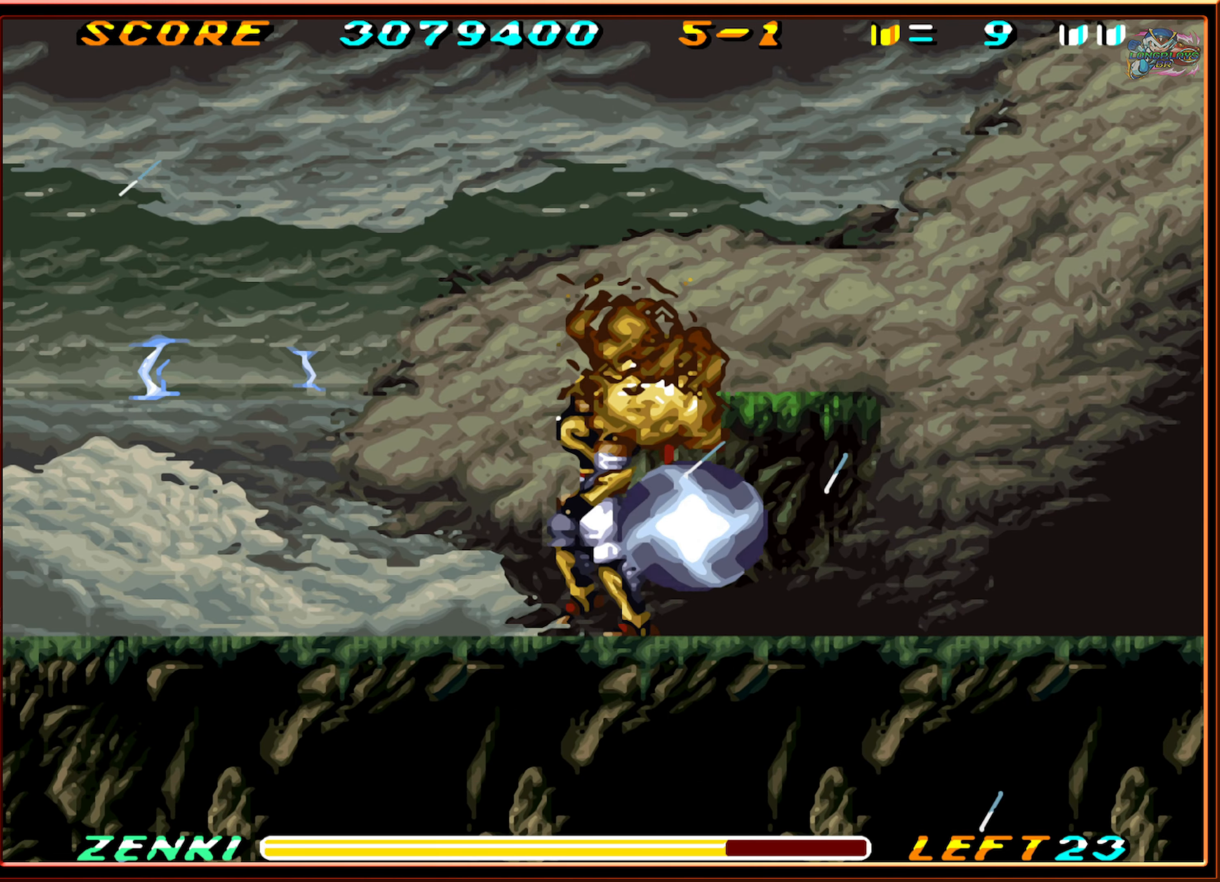
{"buttons": ["B", "DPAD_RIGHT"], "events": [[133, "DPAD_LEFT", "up"], [233, "B", "down"], [233, "DPAD_RIGHT", "down"]]}
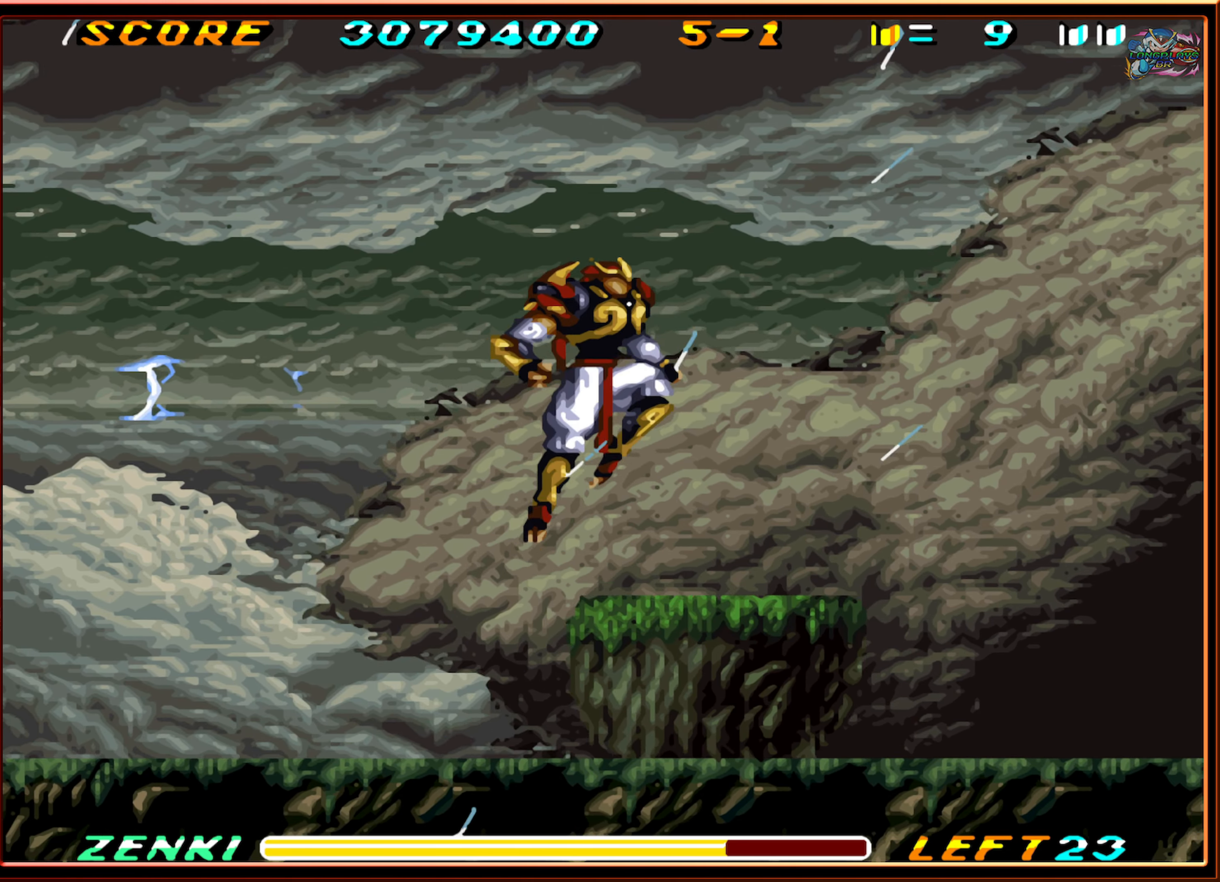
{"buttons": [], "events": [[66, "B", "up"], [433, "DPAD_RIGHT", "up"]]}
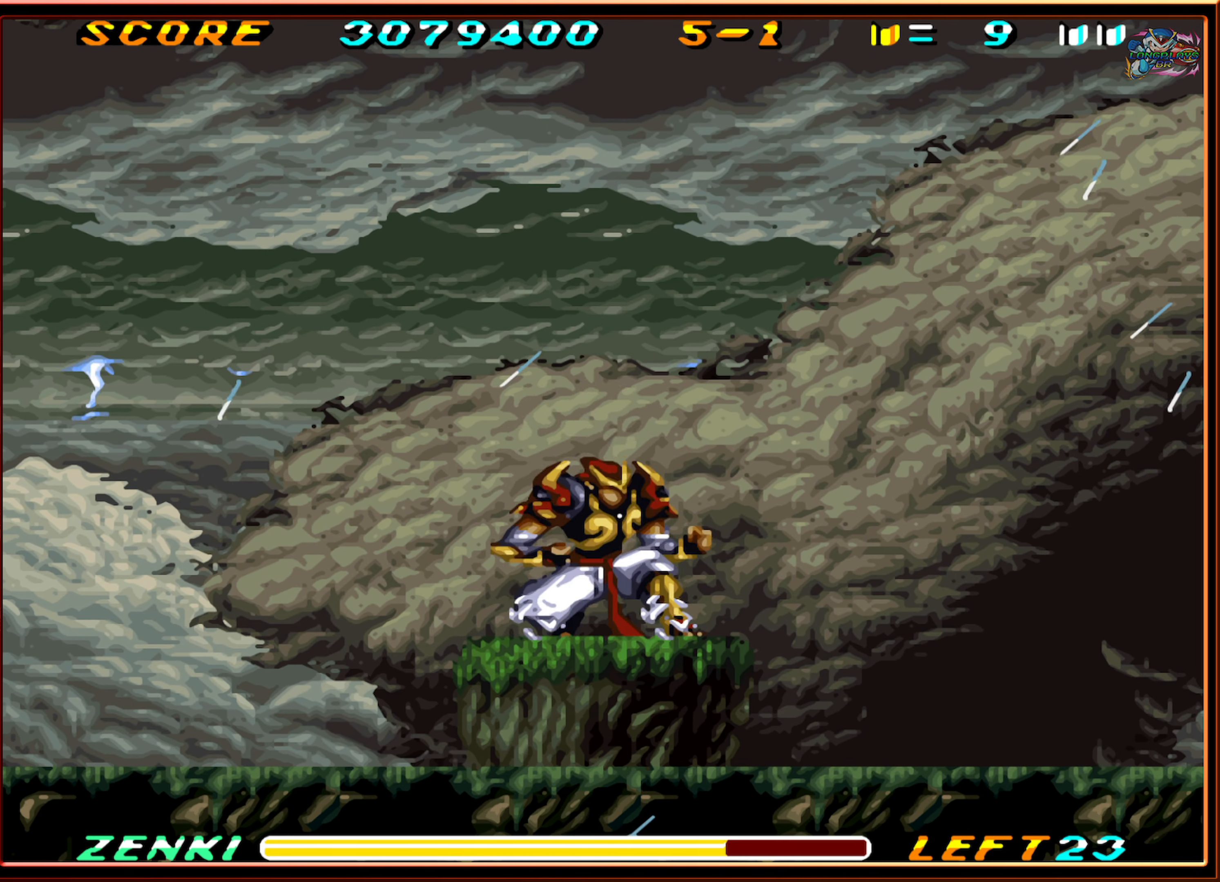
{"buttons": [], "events": [[150, "DPAD_LEFT", "down"], [266, "DPAD_LEFT", "up"]]}
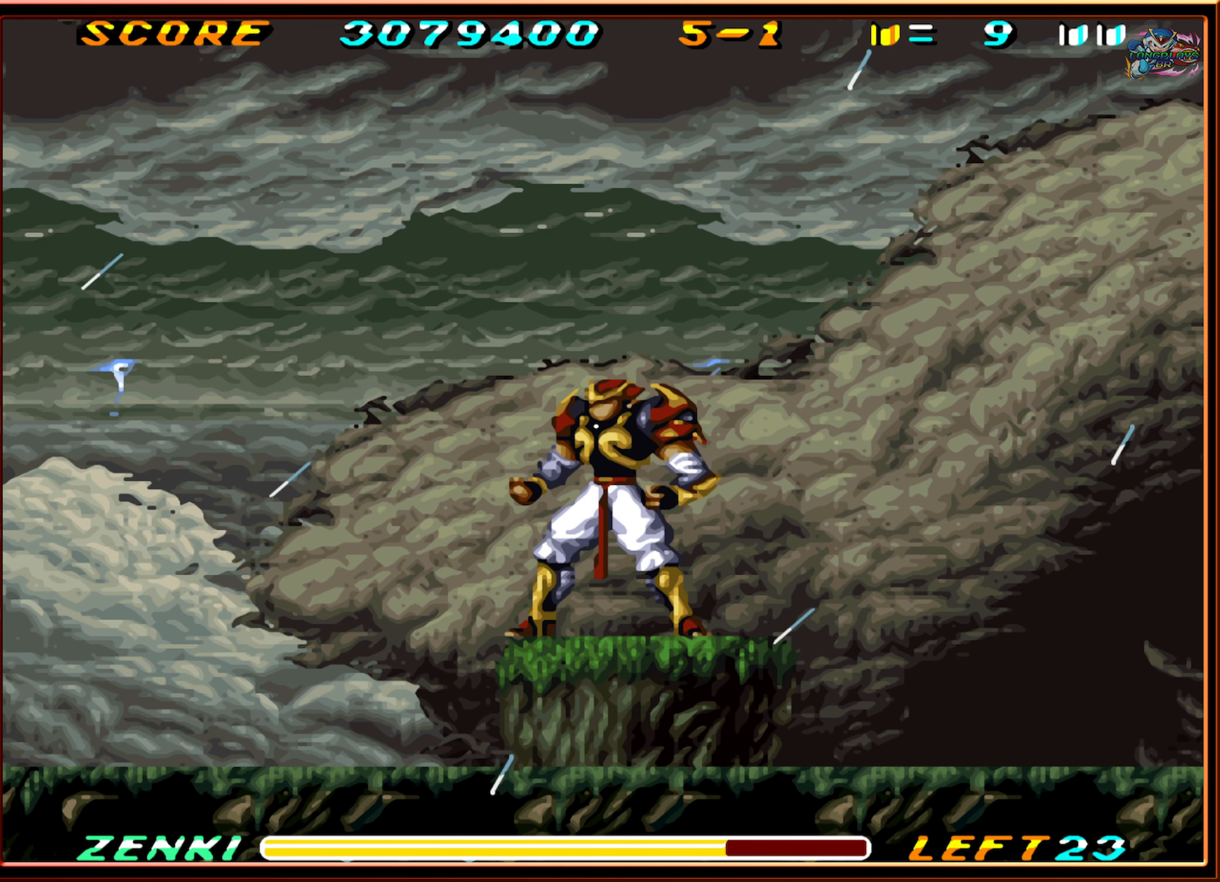
{"buttons": [], "events": [[50, "DPAD_RIGHT", "down"], [150, "DPAD_RIGHT", "up"]]}
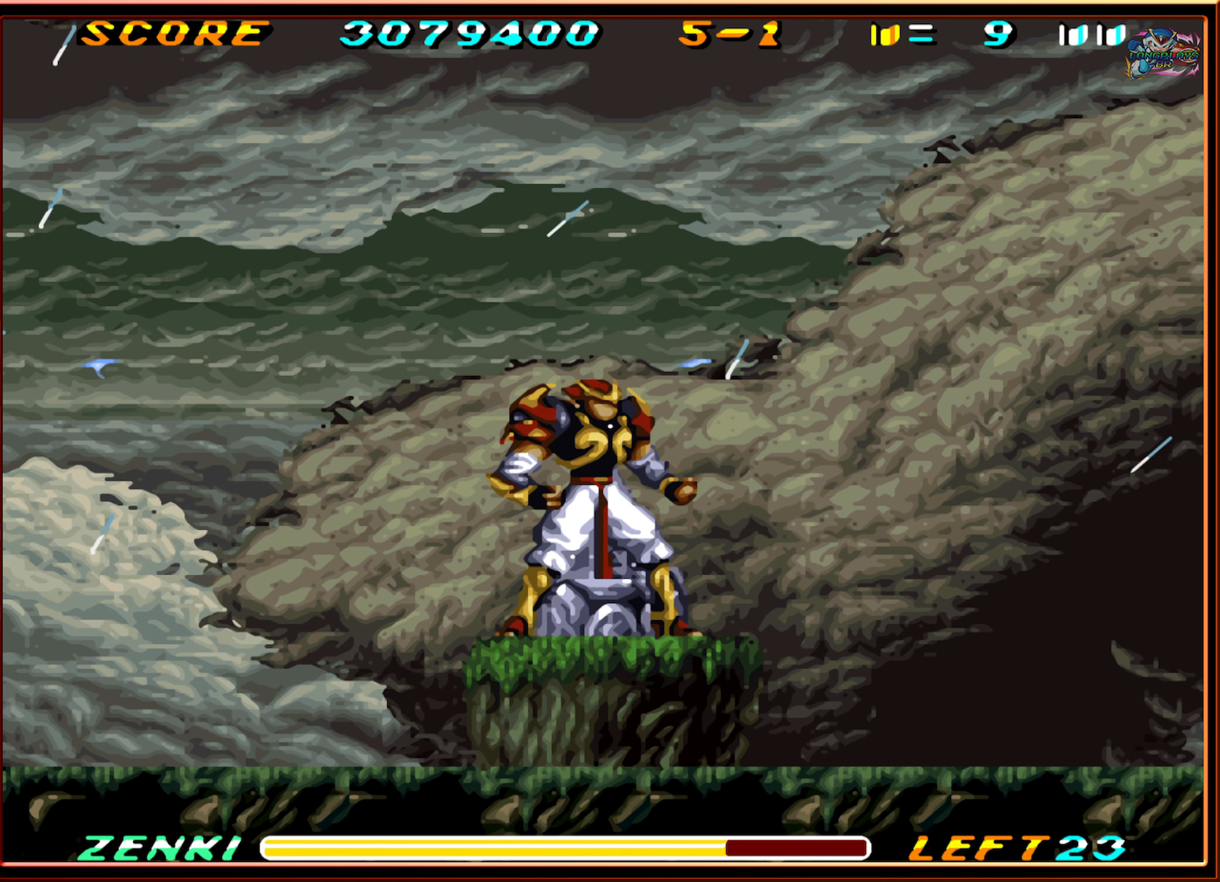
{"buttons": [], "events": []}
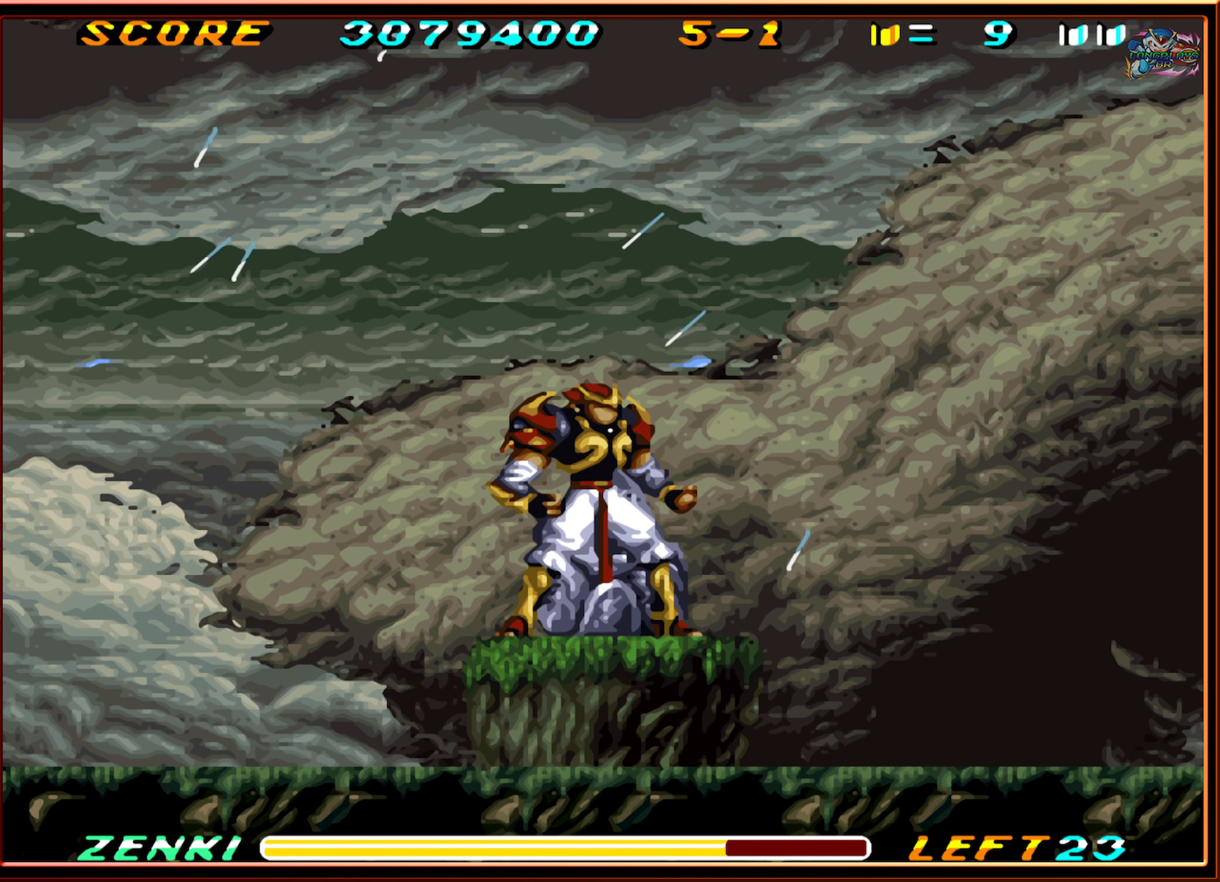
{"buttons": ["DPAD_DOWN"], "events": [[16, "DPAD_DOWN", "down"], [116, "Y", "down"], [200, "Y", "up"], [266, "Y", "down"], [350, "Y", "up"], [433, "Y", "down"], [500, "Y", "up"]]}
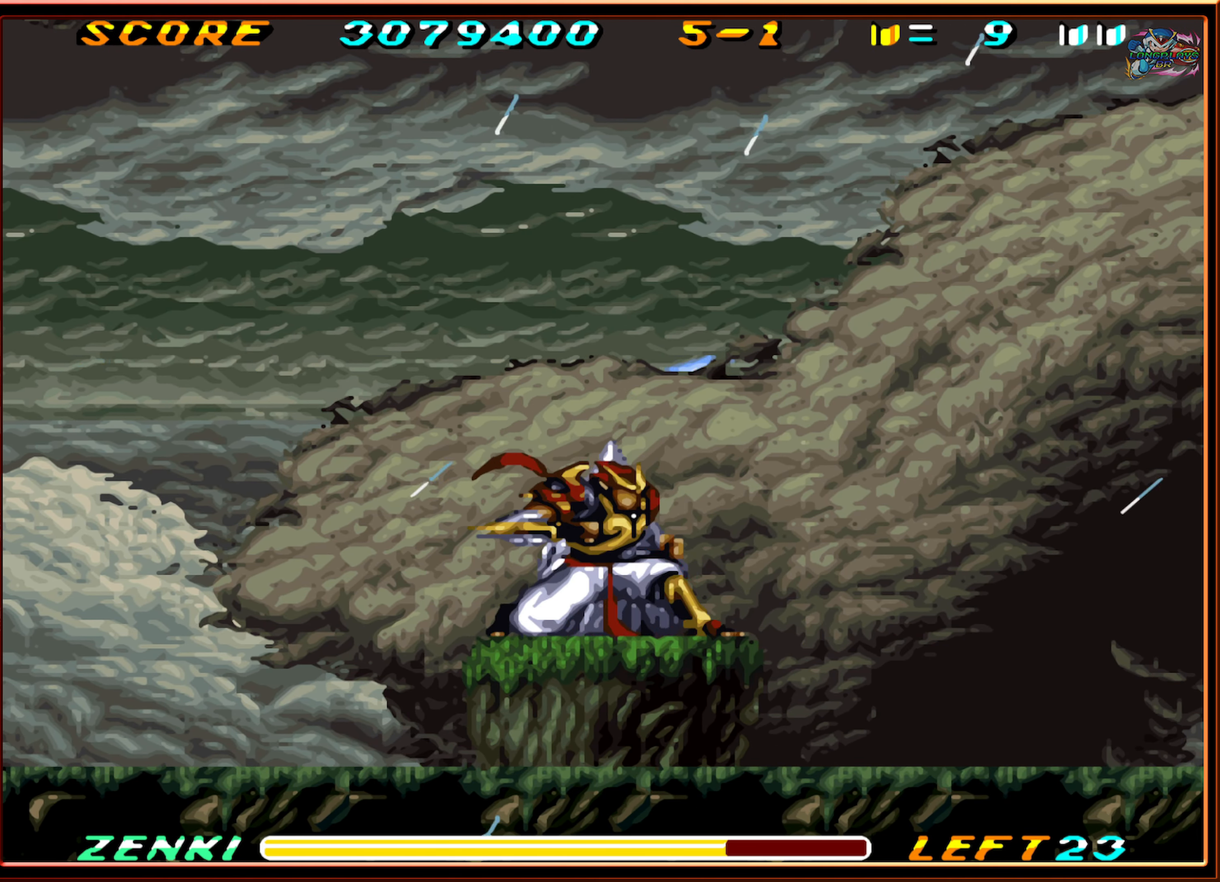
{"buttons": ["DPAD_LEFT"], "events": [[50, "Y", "down"], [150, "Y", "up"], [266, "DPAD_DOWN", "up"], [500, "DPAD_LEFT", "down"]]}
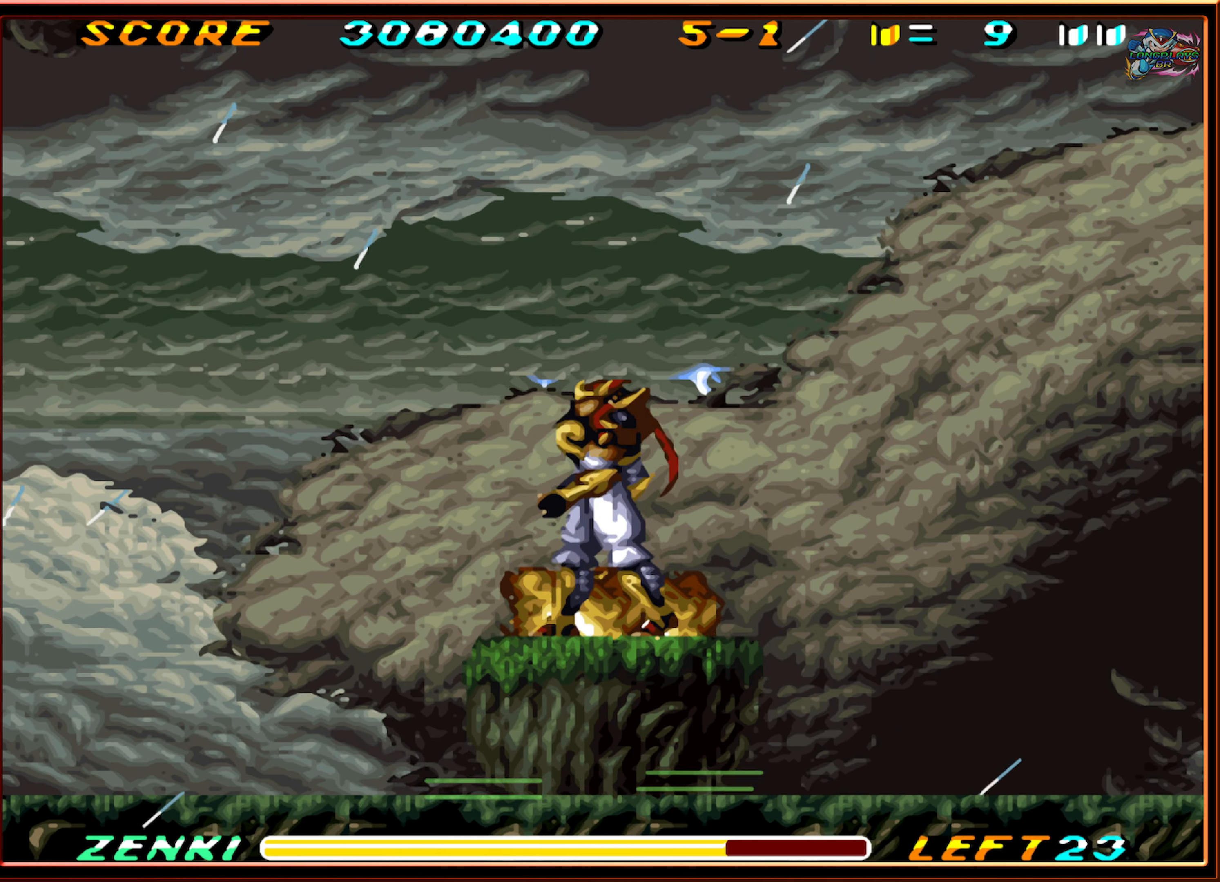
{"buttons": [], "events": [[116, "DPAD_LEFT", "up"]]}
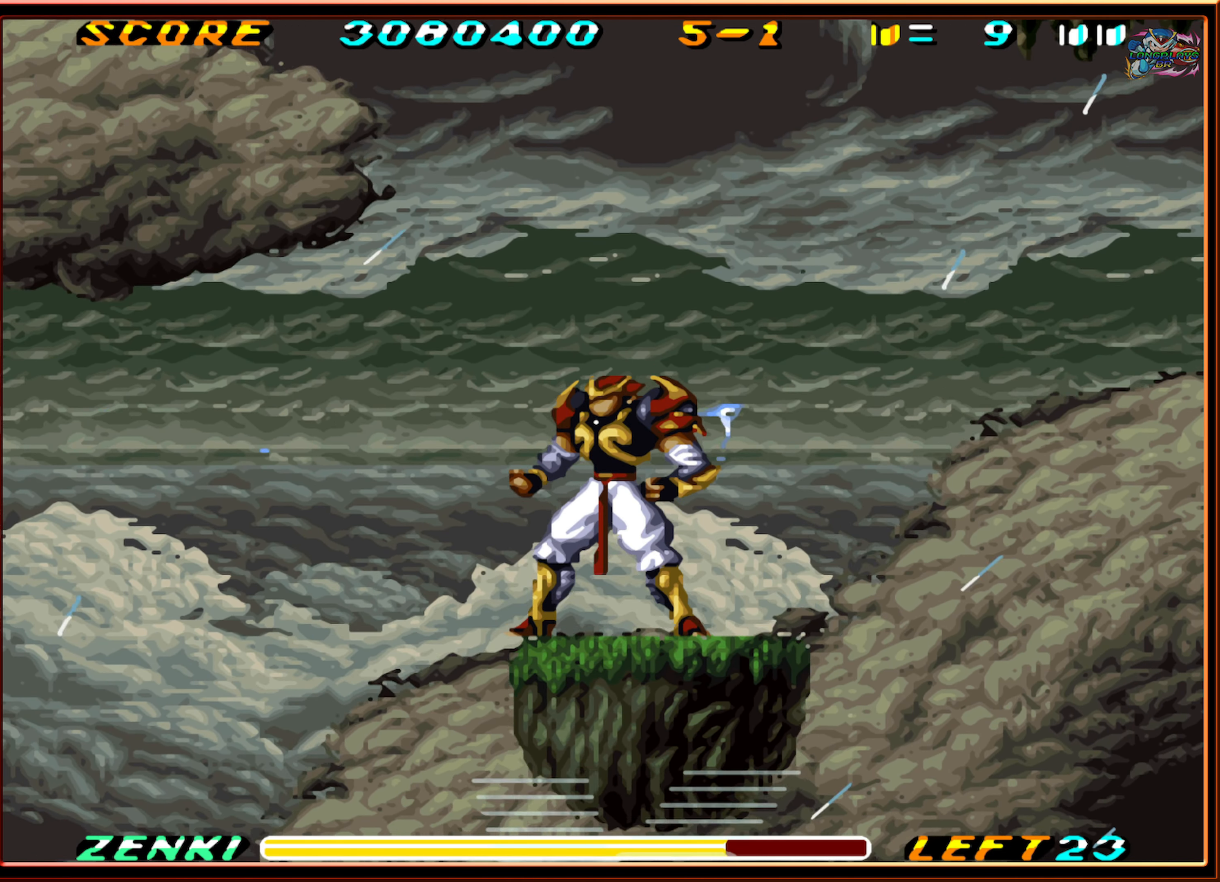
{"buttons": [], "events": []}
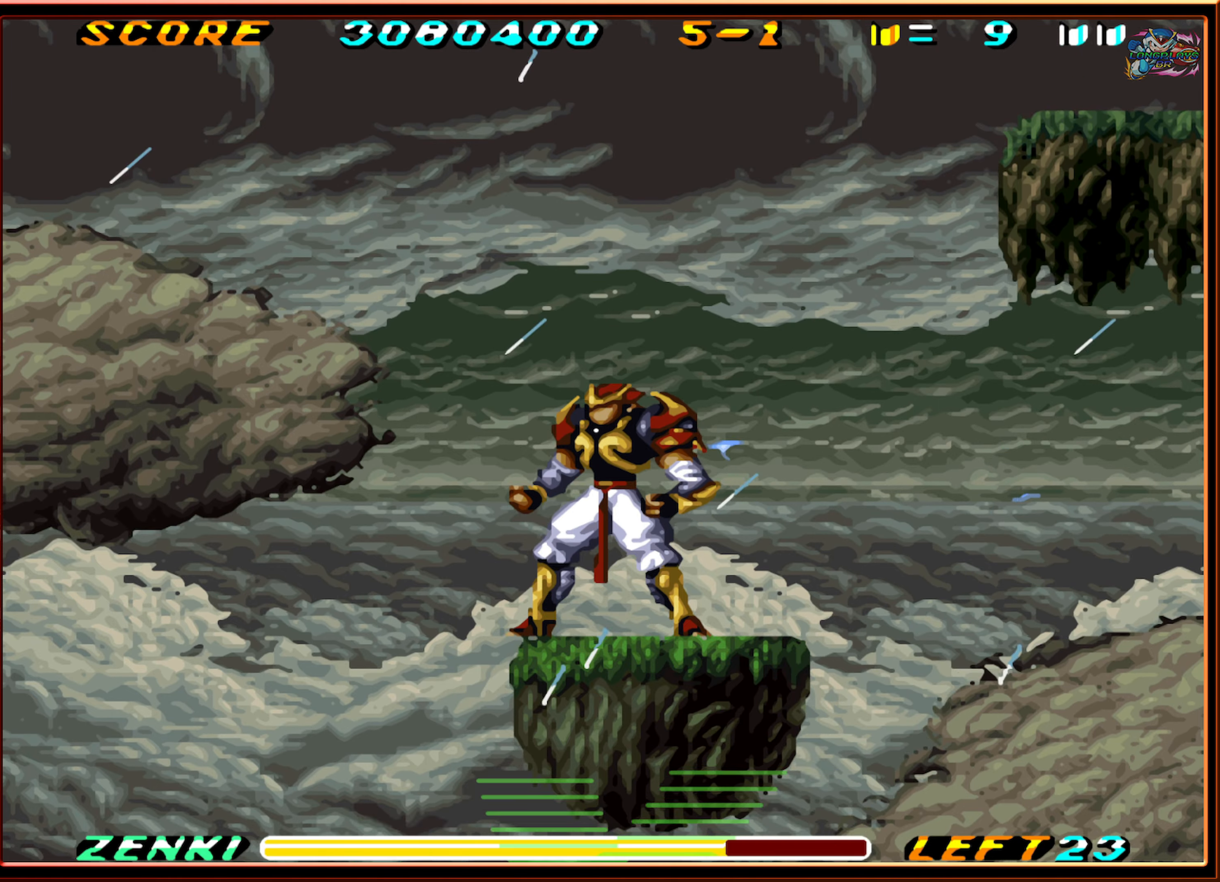
{"buttons": [], "events": [[267, "DPAD_RIGHT", "down"], [433, "DPAD_RIGHT", "up"]]}
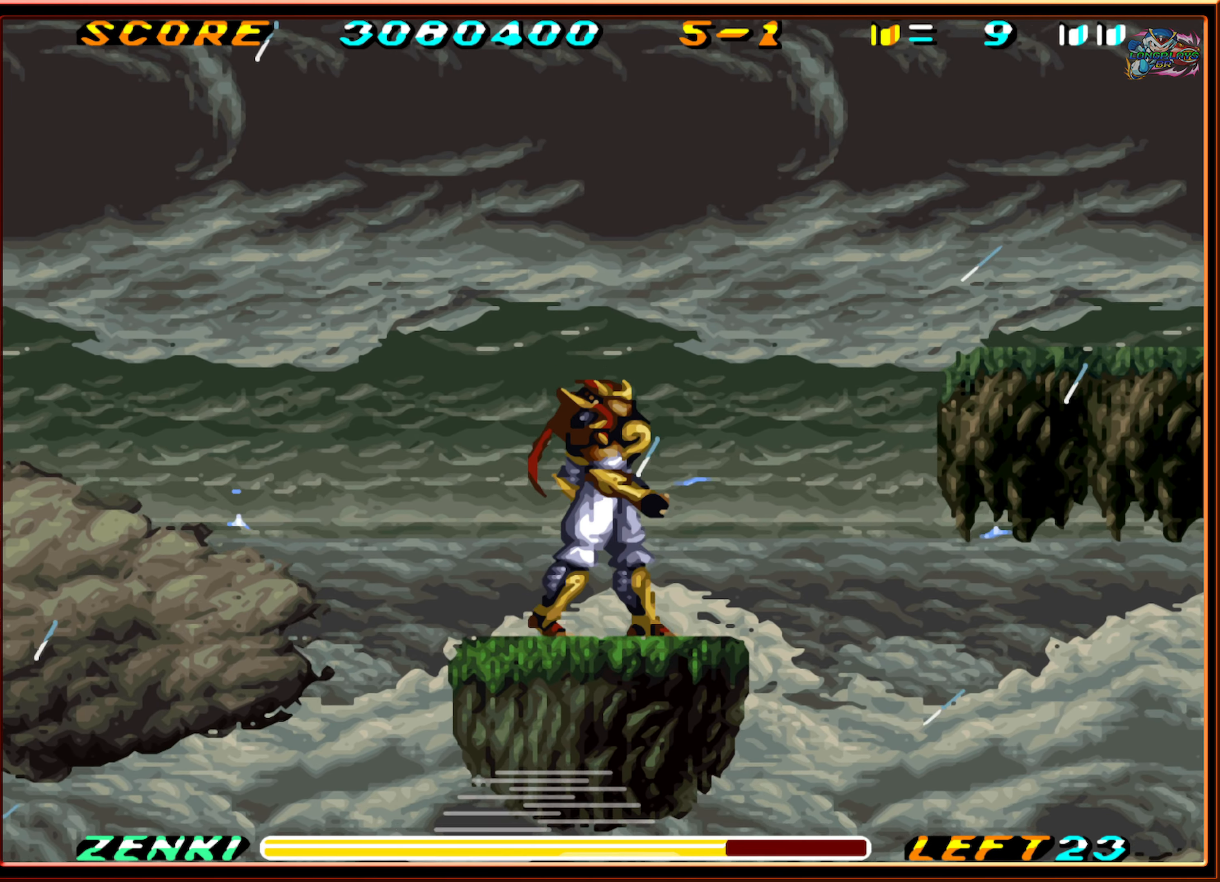
{"buttons": ["B", "DPAD_RIGHT"], "events": [[67, "DPAD_RIGHT", "down"], [300, "B", "down"]]}
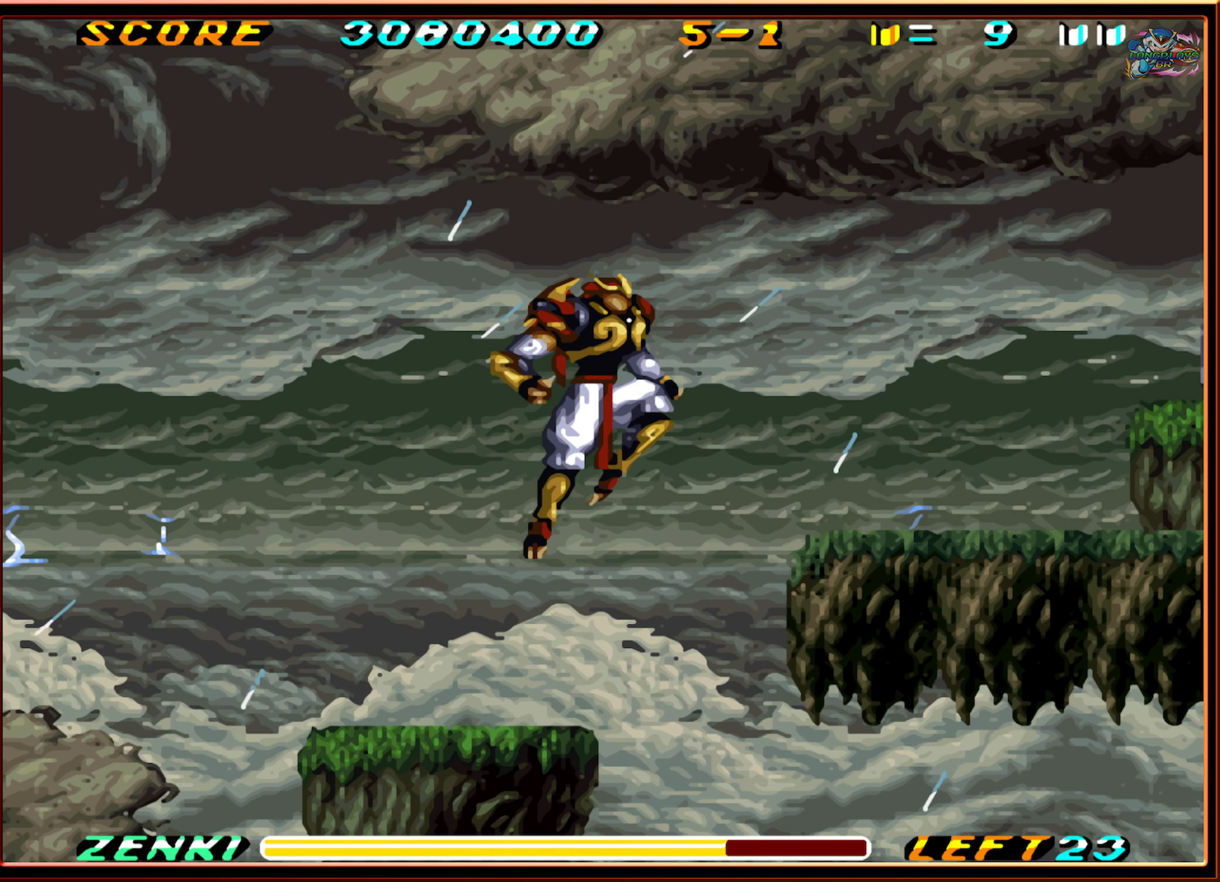
{"buttons": ["DPAD_RIGHT"], "events": [[17, "B", "up"], [83, "B", "down"], [300, "B", "up"]]}
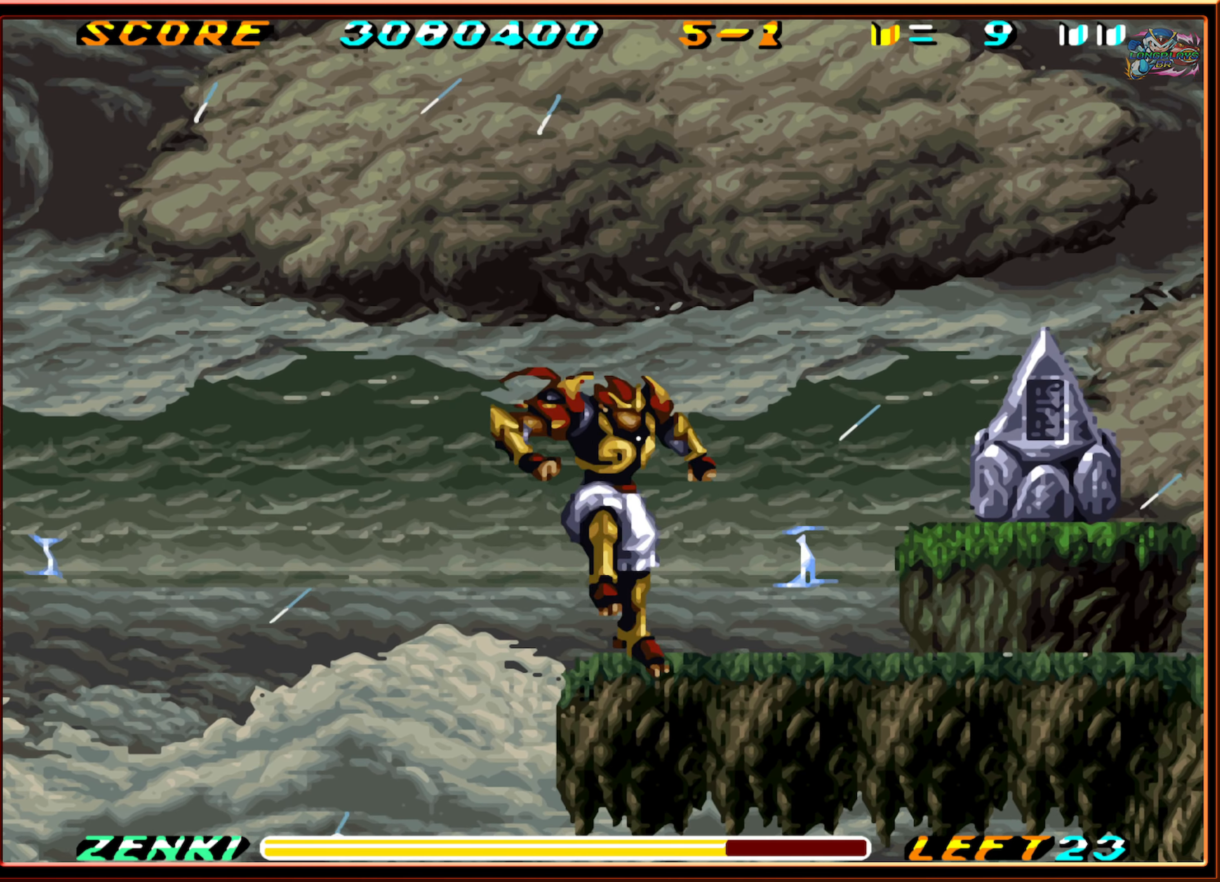
{"buttons": ["DPAD_RIGHT"], "events": []}
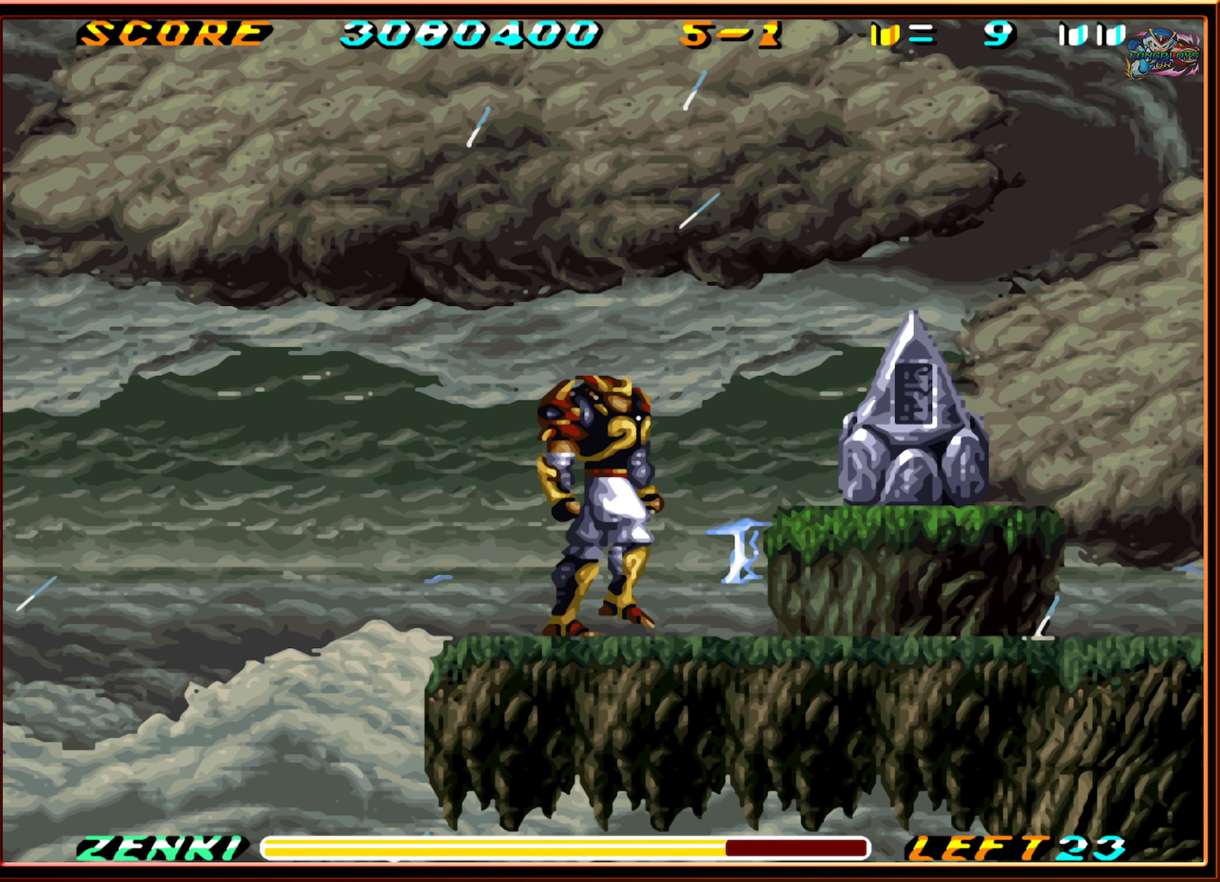
{"buttons": ["DPAD_RIGHT"], "events": []}
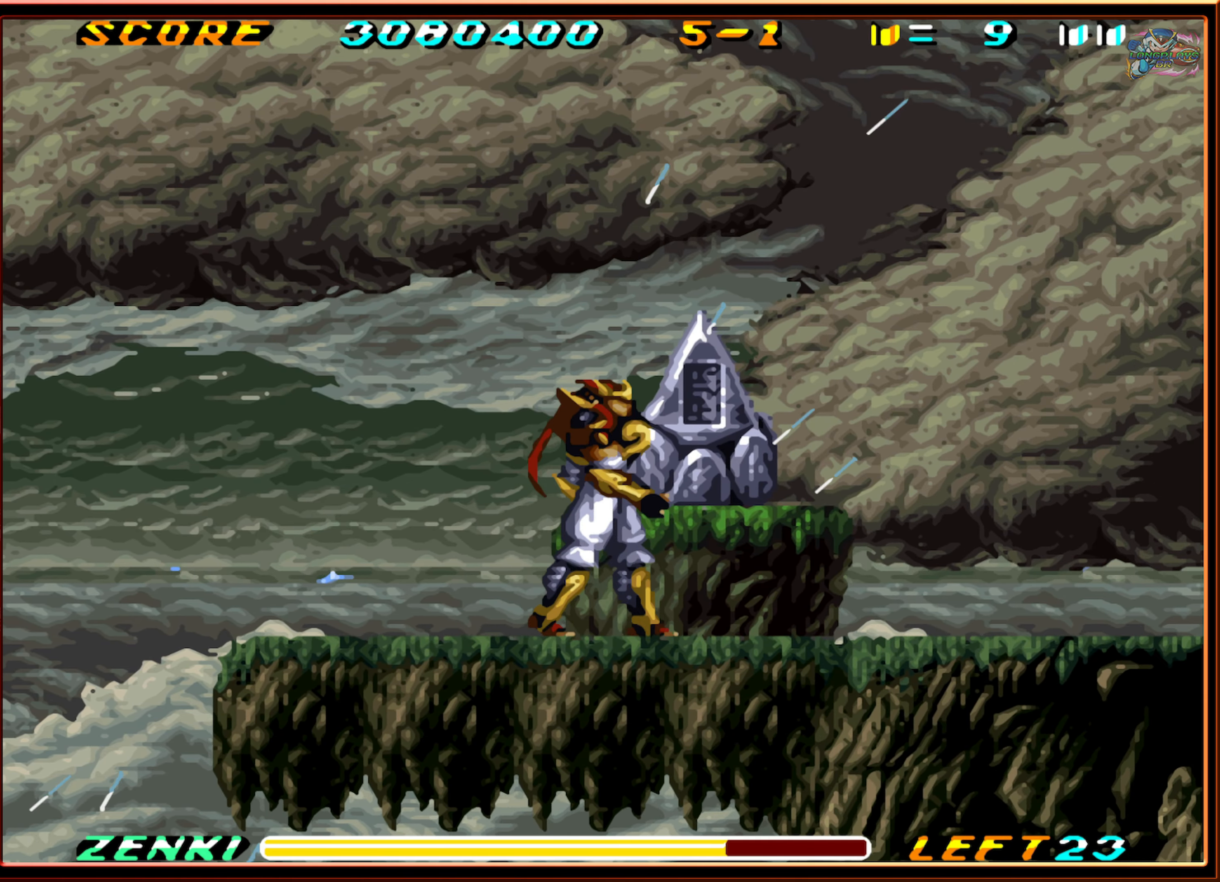
{"buttons": ["DPAD_RIGHT"], "events": []}
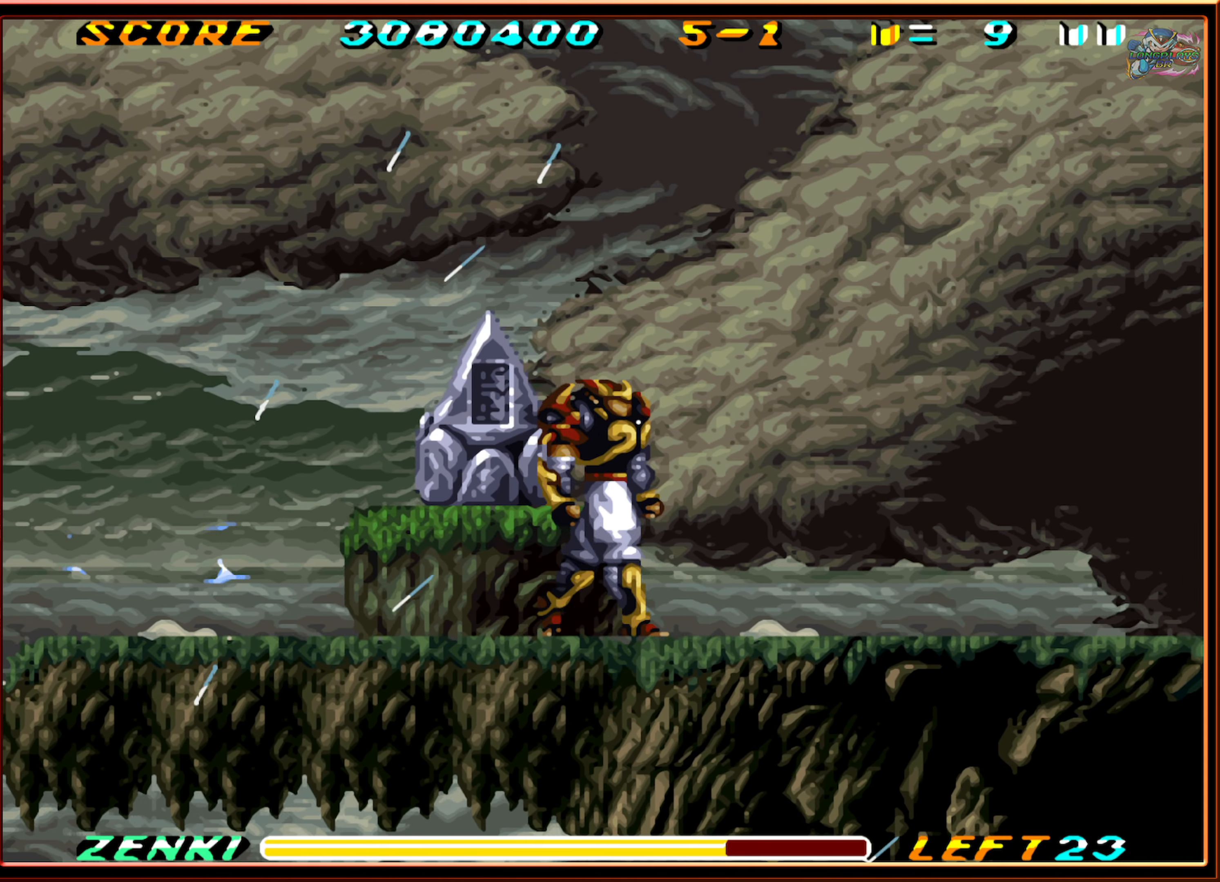
{"buttons": ["DPAD_RIGHT"], "events": []}
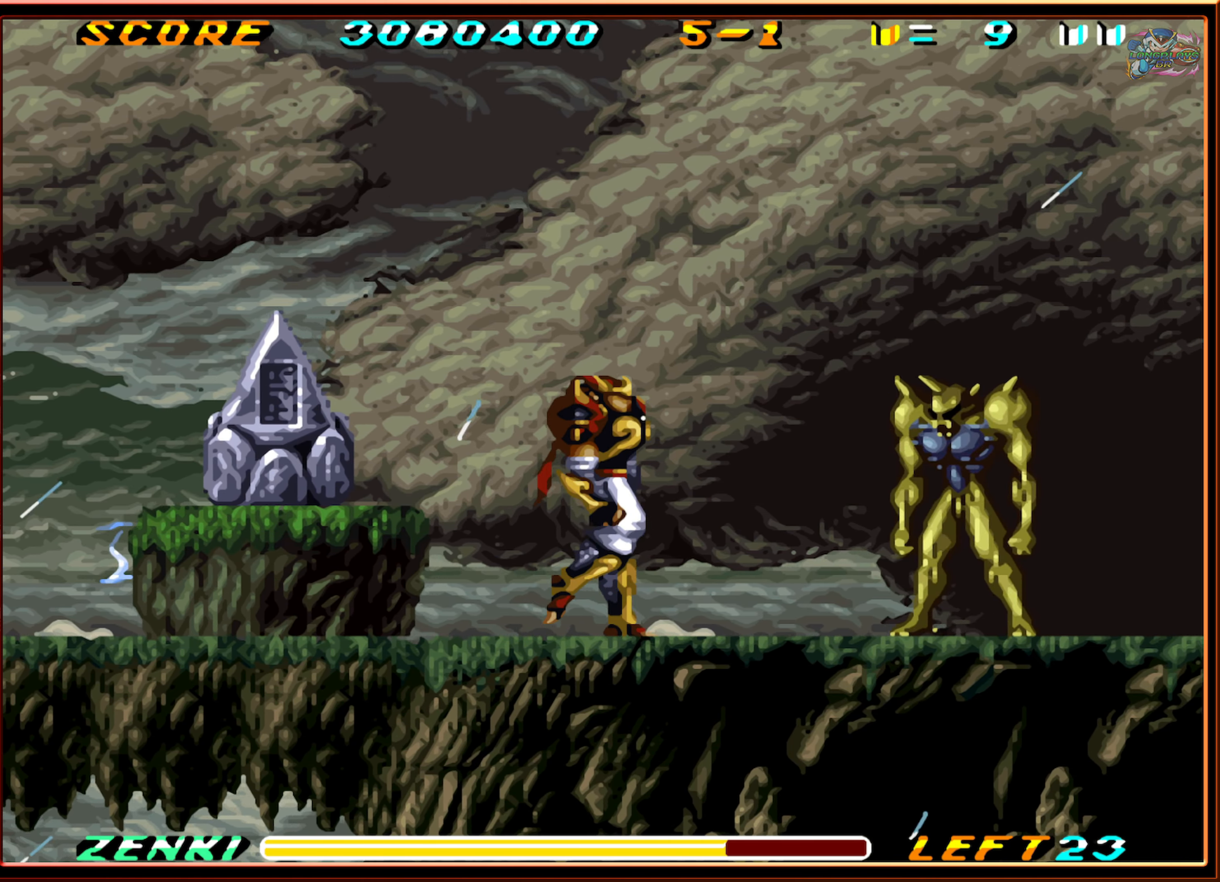
{"buttons": ["Y"], "events": [[317, "Y", "down"], [400, "DPAD_RIGHT", "up"], [400, "Y", "up"], [467, "Y", "down"]]}
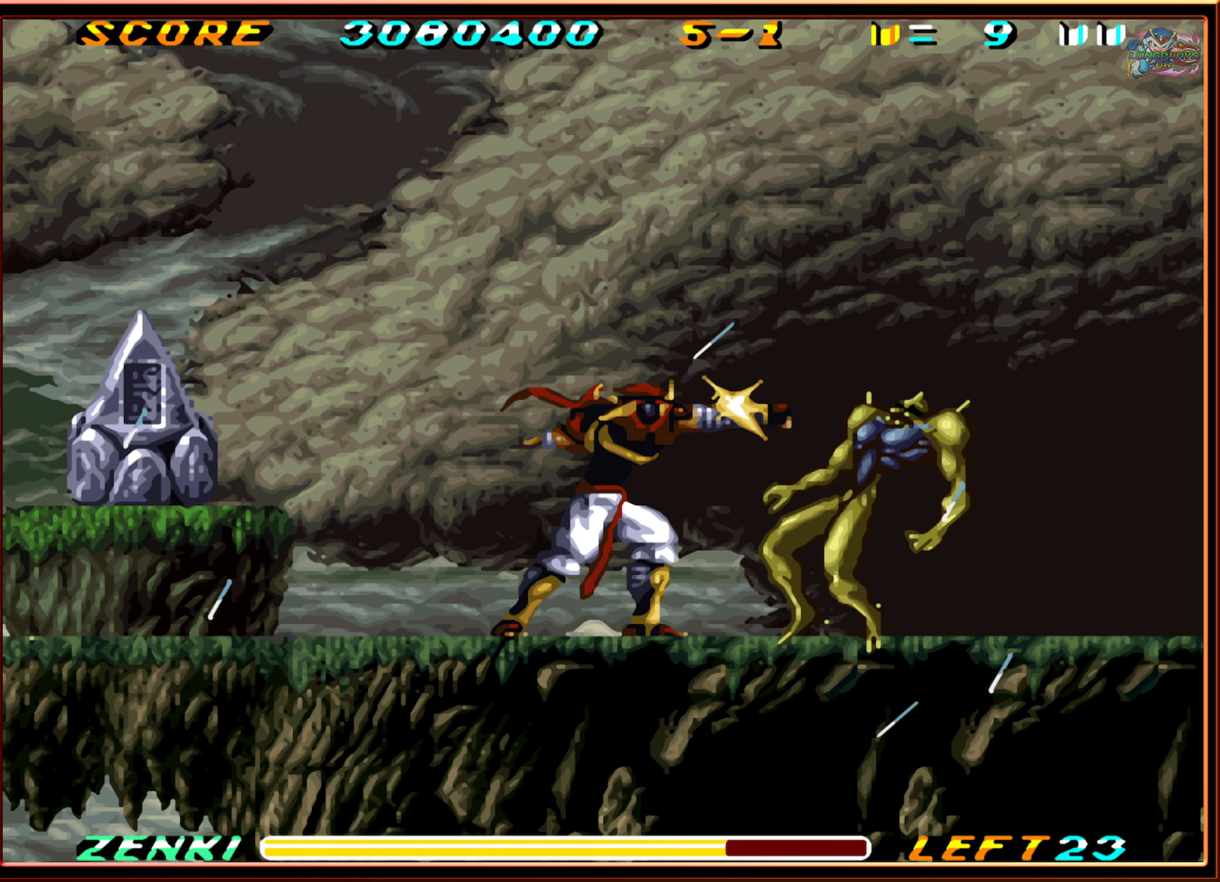
{"buttons": [], "events": [[67, "Y", "up"], [117, "Y", "down"], [183, "Y", "up"], [267, "Y", "down"], [333, "Y", "up"], [417, "Y", "down"], [500, "Y", "up"]]}
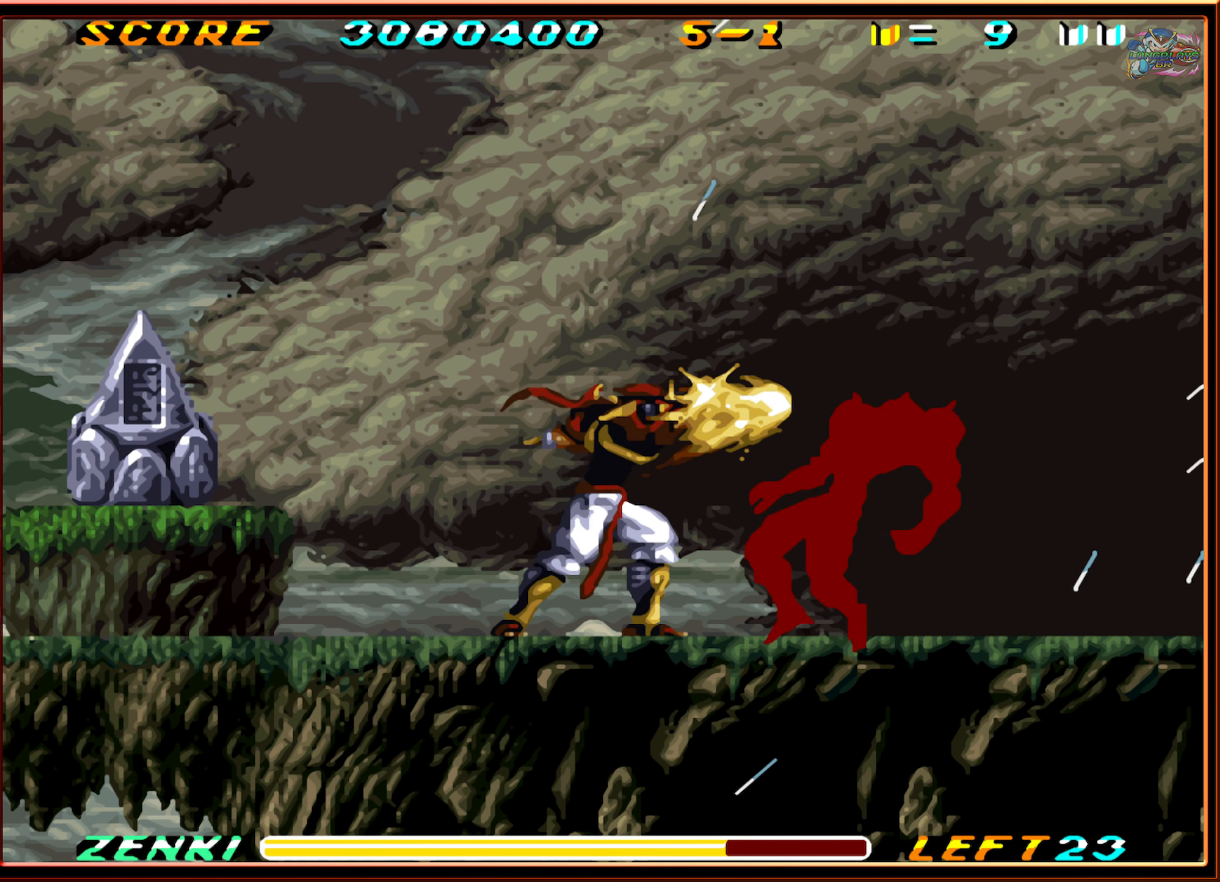
{"buttons": [], "events": [[67, "Y", "down"], [133, "Y", "up"], [217, "Y", "down"], [300, "Y", "up"], [350, "Y", "down"], [417, "Y", "up"]]}
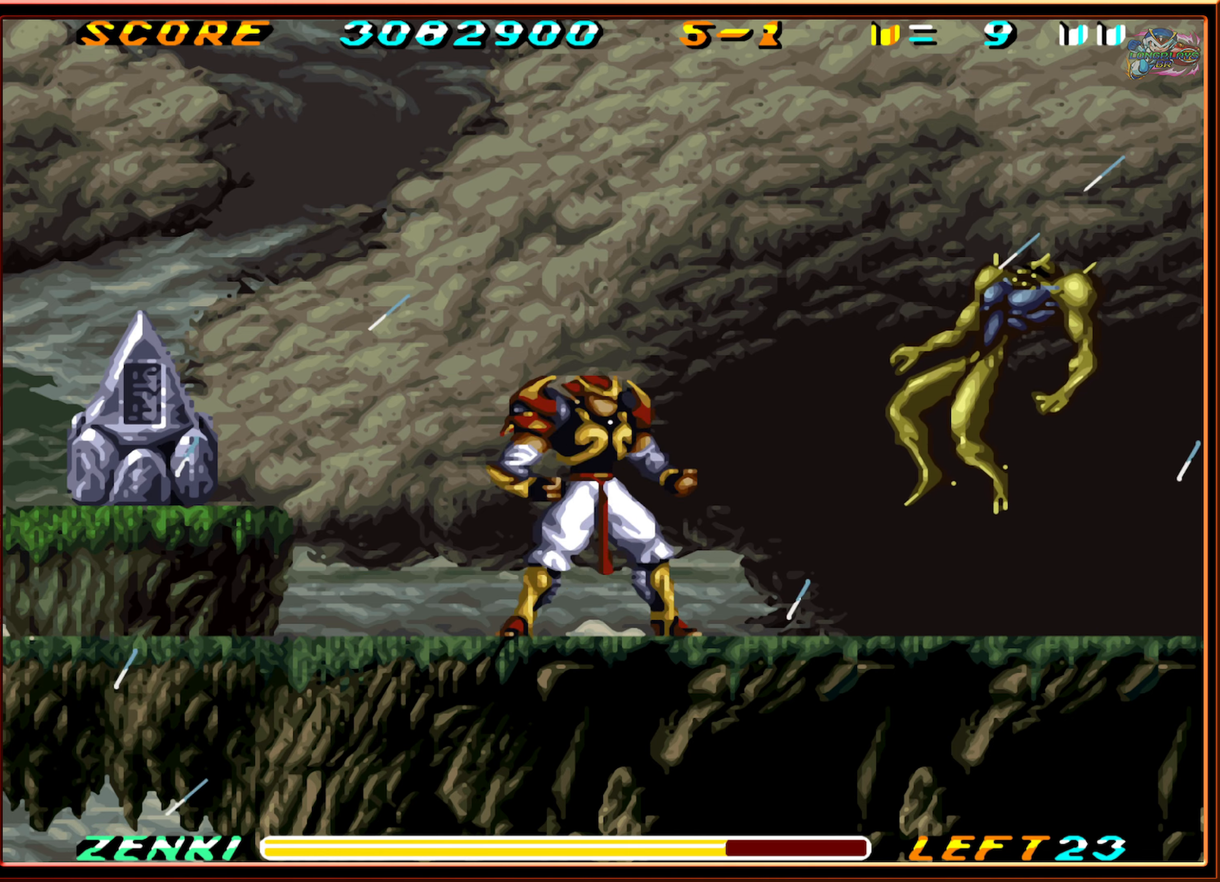
{"buttons": ["DPAD_RIGHT"], "events": [[117, "DPAD_RIGHT", "down"]]}
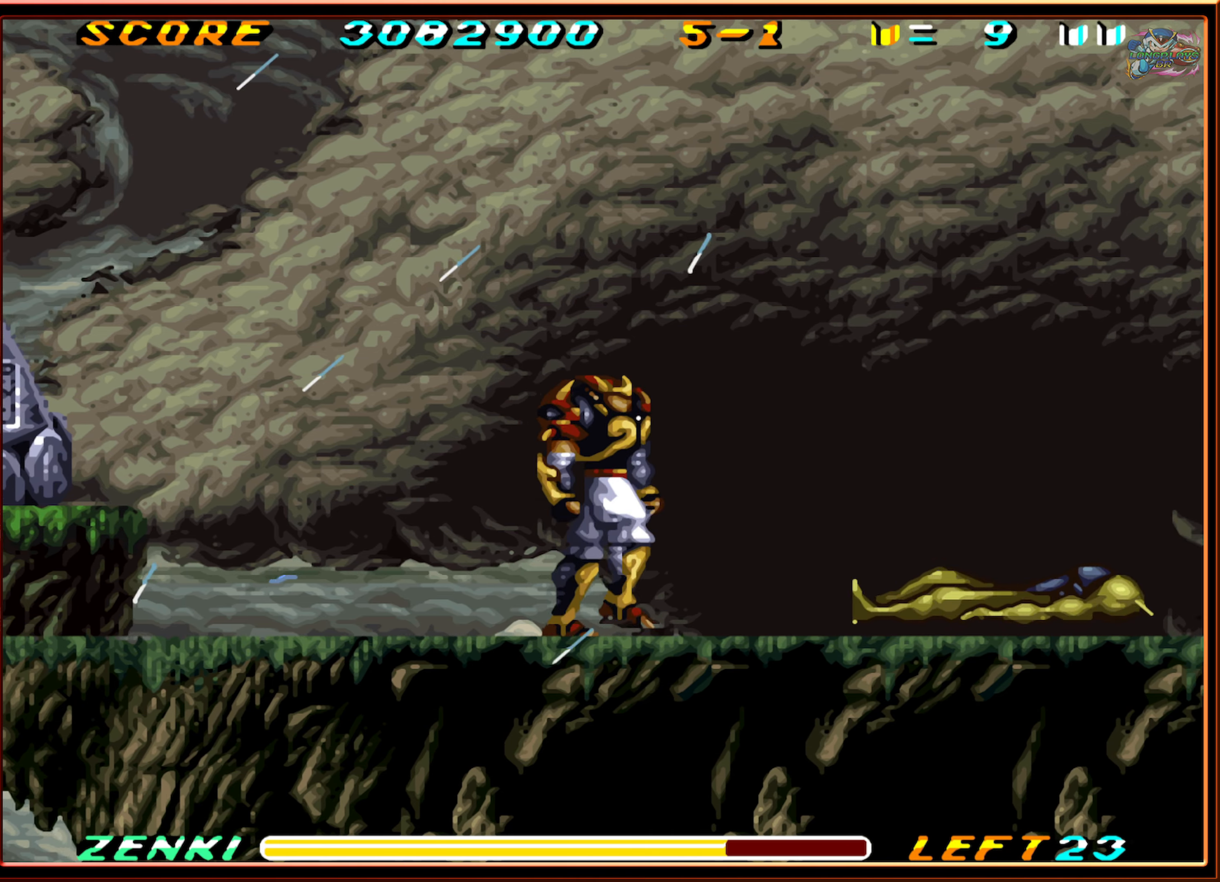
{"buttons": ["DPAD_RIGHT"], "events": []}
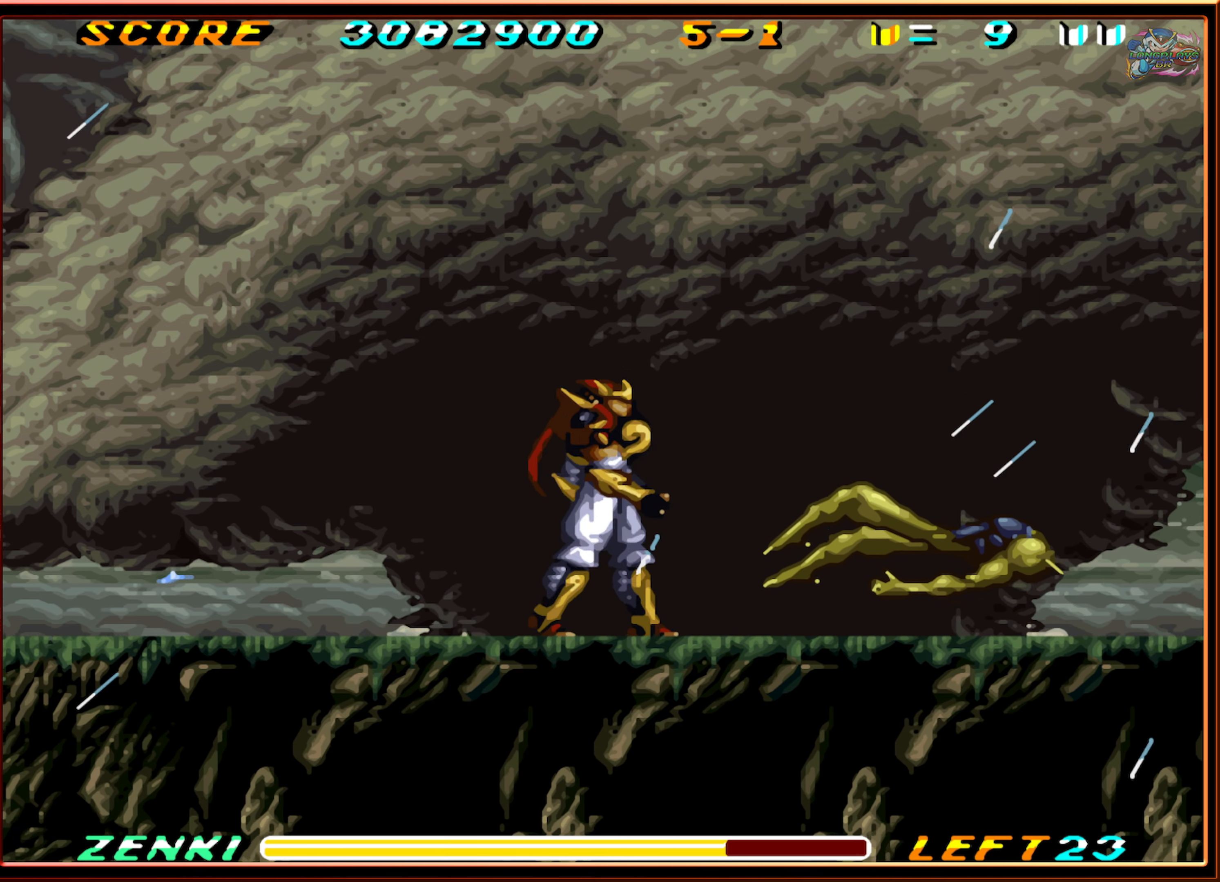
{"buttons": ["DPAD_RIGHT"], "events": []}